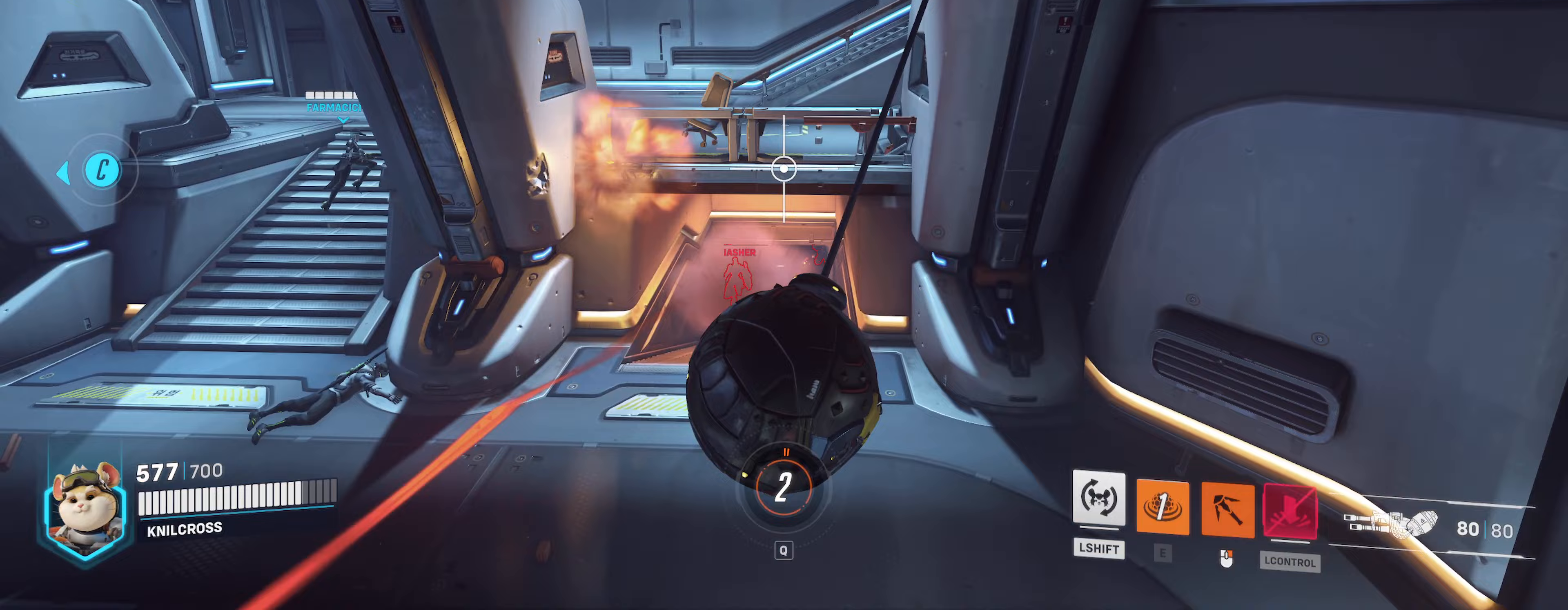
Gameplay with keyboard and mouse; each line is a JSON object with the keys and mouse buttons held at the frame after it. "events" lists presses ("down") and releases ("up") of "a", "alt", "ctrl", "d", "e", "f", "q", "r", "s", "shift", "space", "w", "mouse_left", "mouse_wheel", "mouse_right", "mouse_mb4" and "mouse_mb5" between this image and that frame as [ms after this image, input, new state], when the widget could be followed in between. "mouse_left", "mouse_wheel", "mouse_right", "mouse_mb4", "mouse_mb5" = the "left", "wheel", "right", "mb4", "mb5" buttons of the "mouse" list. No other keys are recorded. "wheel" means that the mouse wheel is clicked or scrolled. Mouse movement is not recorded.
{"keys": ["a", "w"], "mouse": ["right"], "events": [[150, "w", "down"]]}
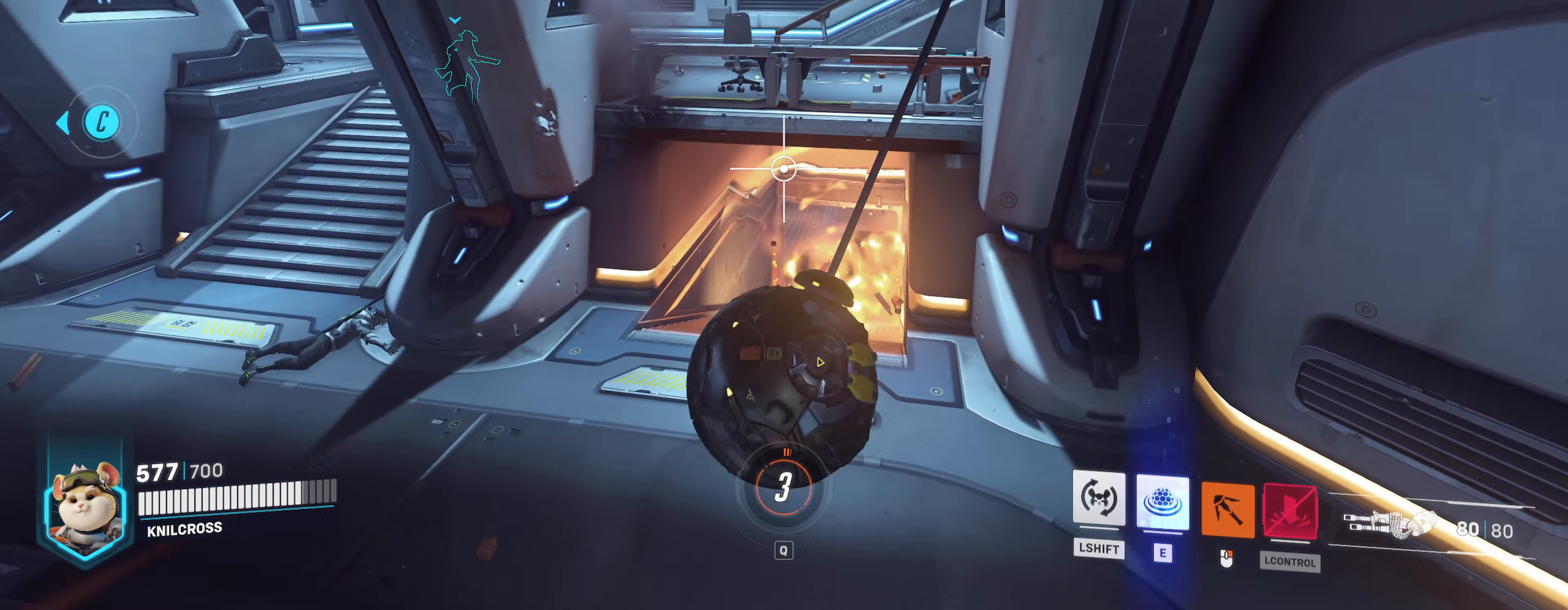
{"keys": ["a", "w"], "mouse": [], "events": [[283, "mouse_right", "up"]]}
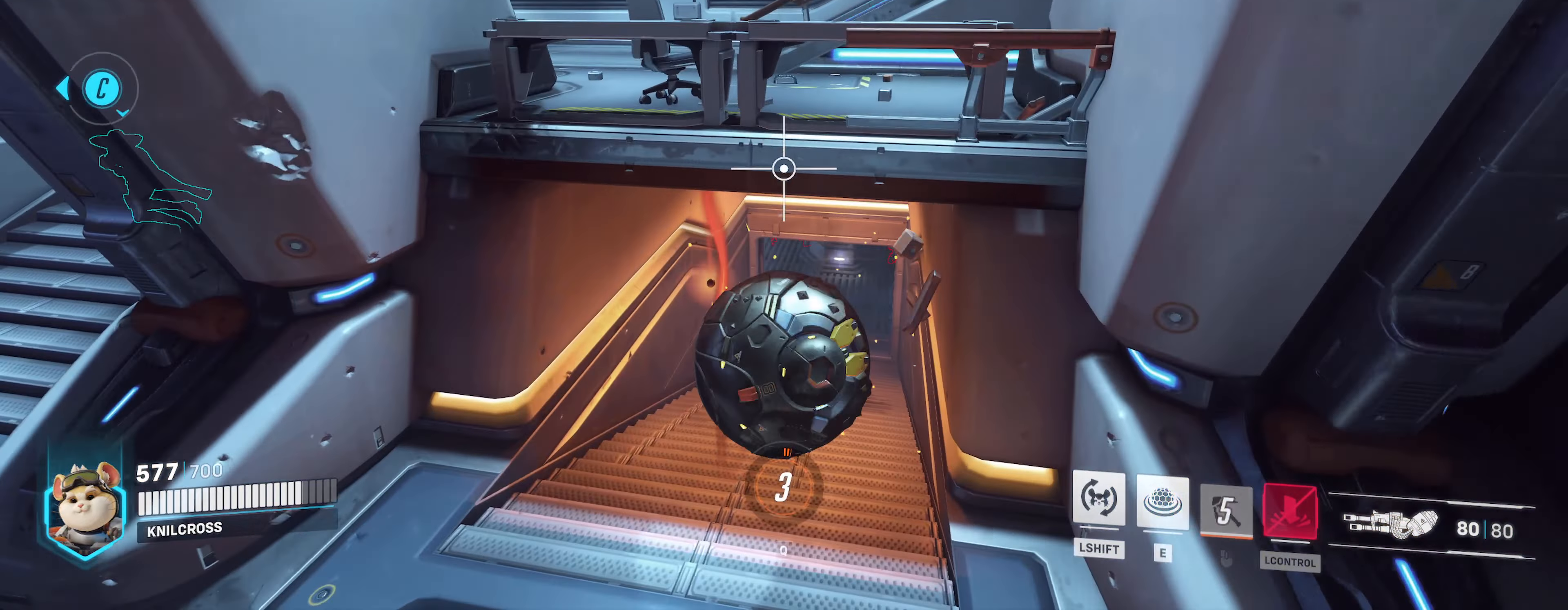
{"keys": ["w"], "mouse": [], "events": [[267, "a", "up"]]}
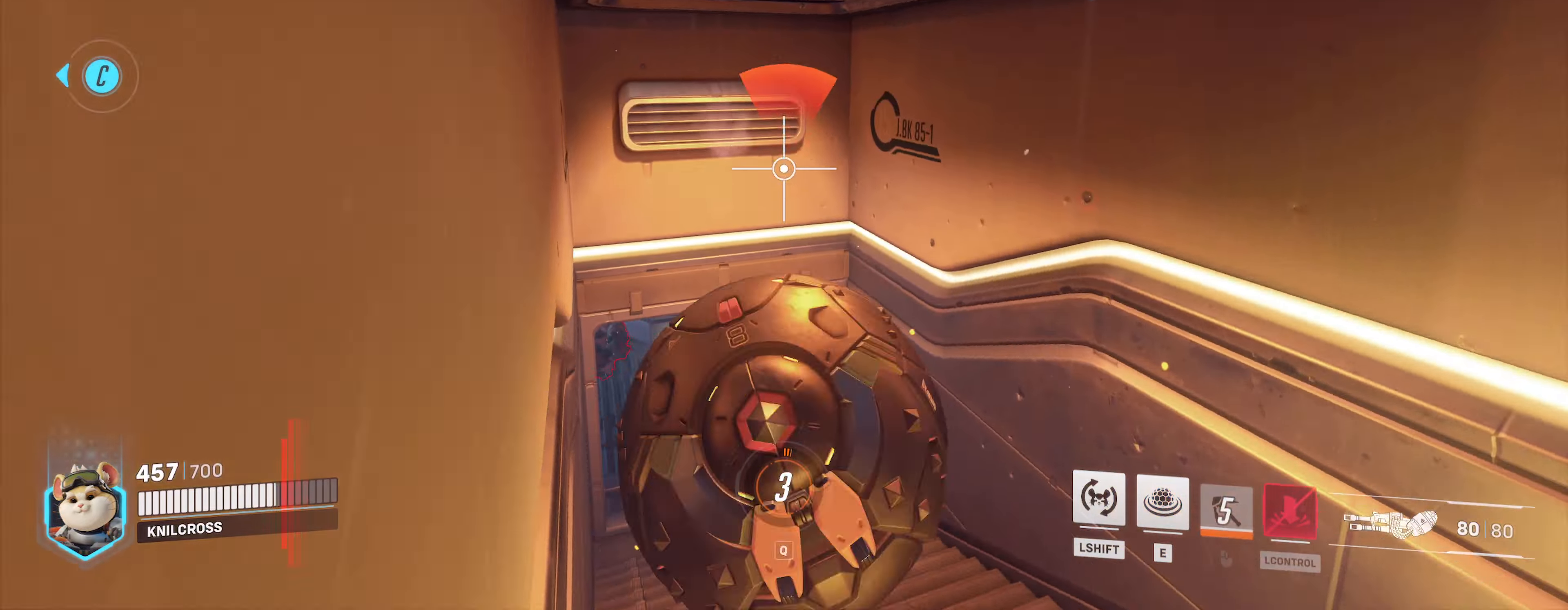
{"keys": ["w"], "mouse": [], "events": []}
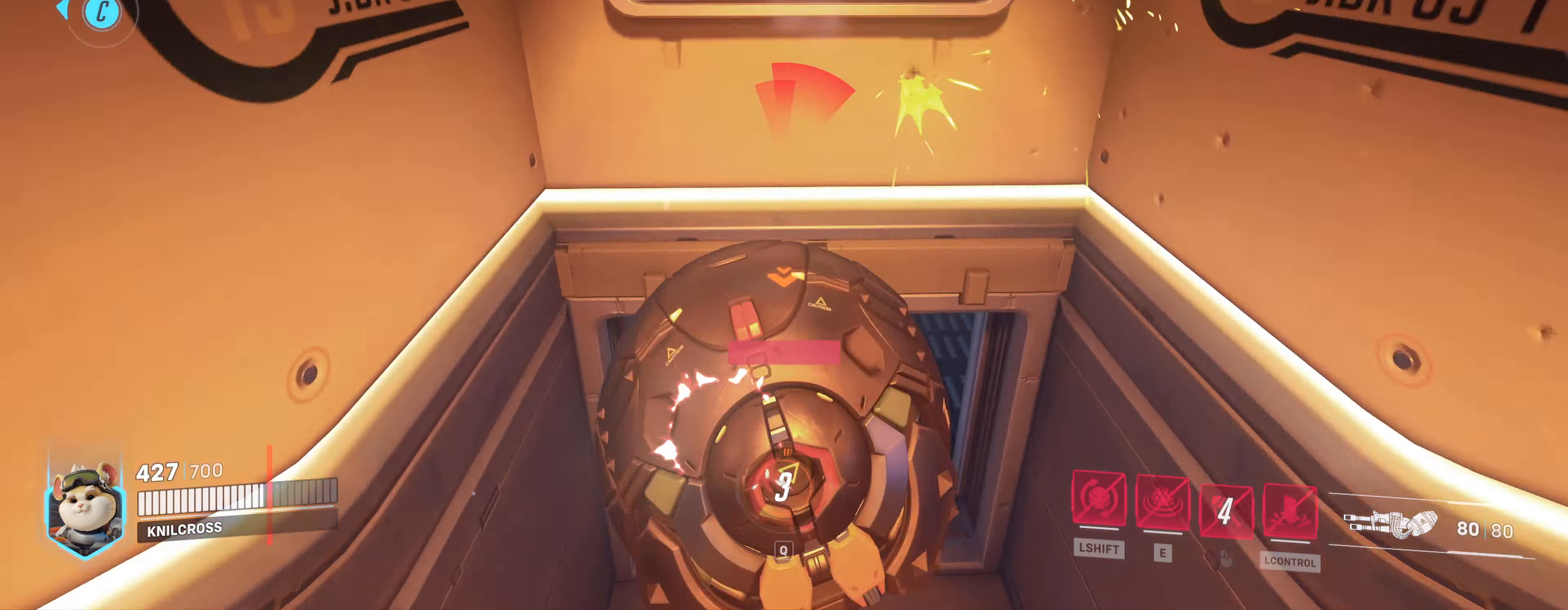
{"keys": ["s"], "mouse": ["left"], "events": [[300, "mouse_left", "down"], [350, "w", "up"], [450, "s", "down"]]}
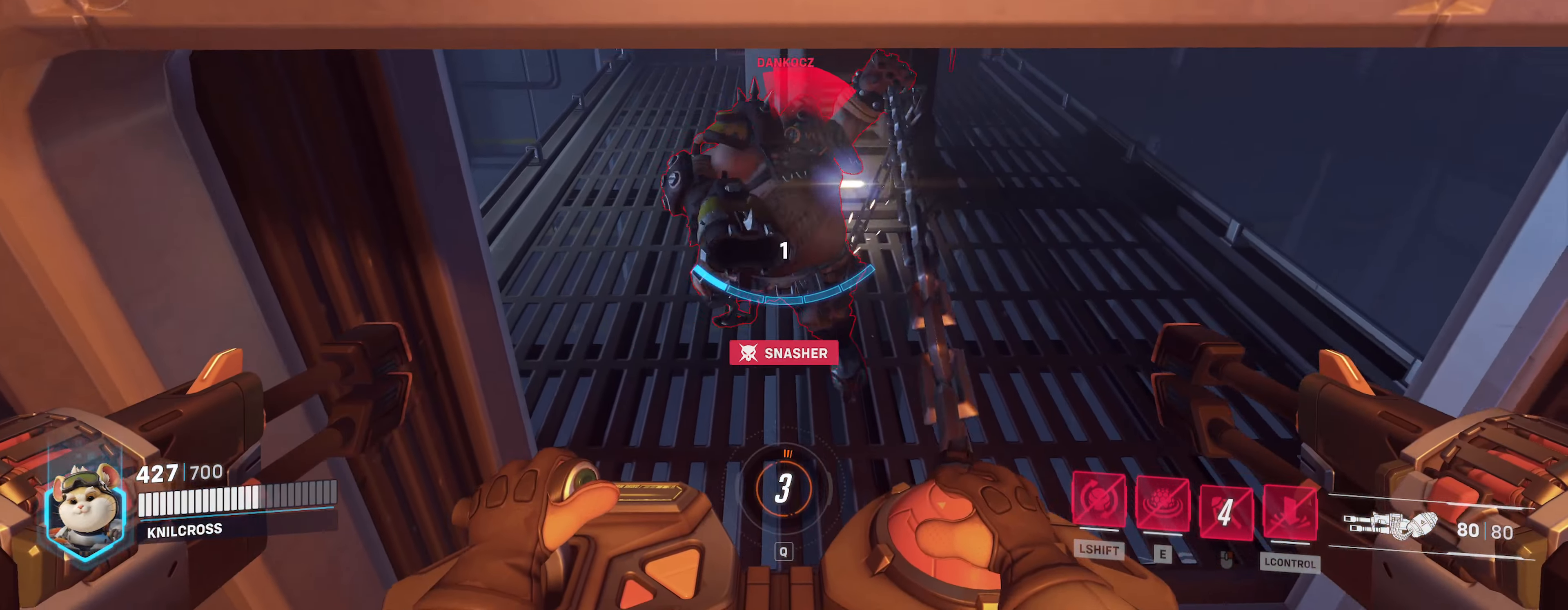
{"keys": ["s", "shift"], "mouse": ["left"], "events": [[250, "shift", "down"]]}
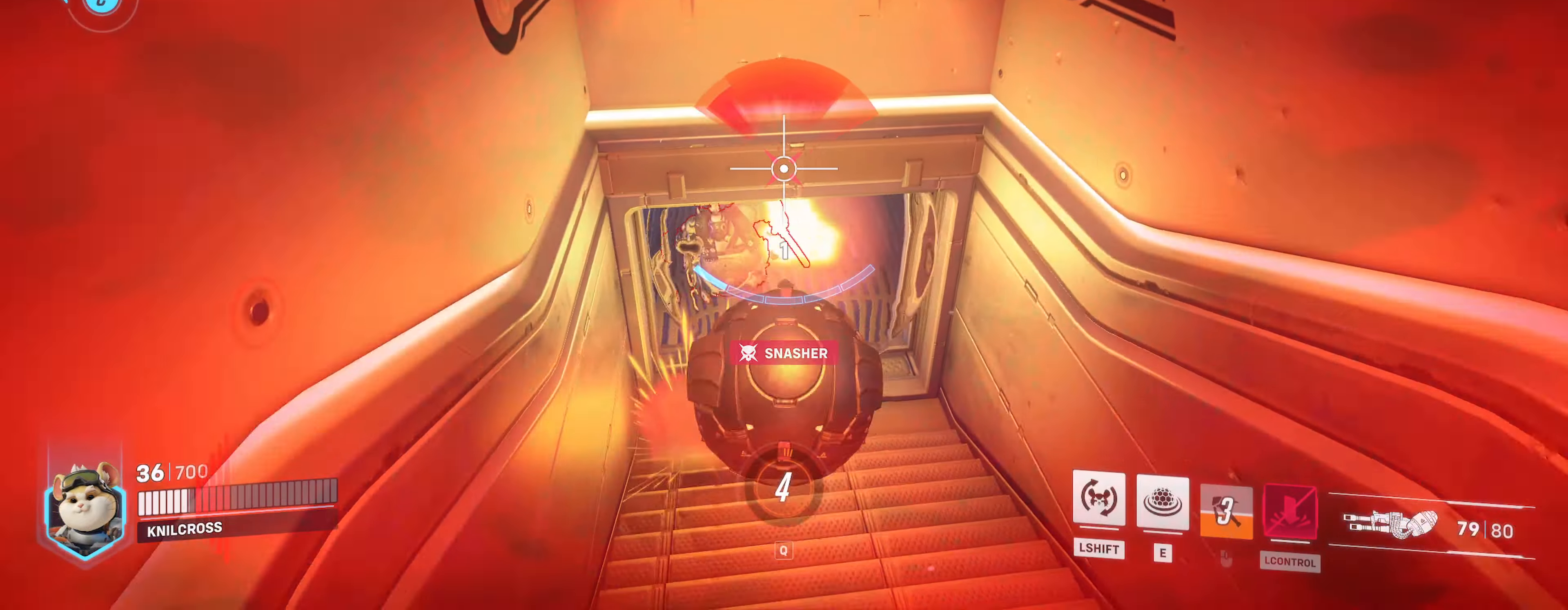
{"keys": ["s", "shift"], "mouse": [], "events": [[67, "mouse_left", "up"]]}
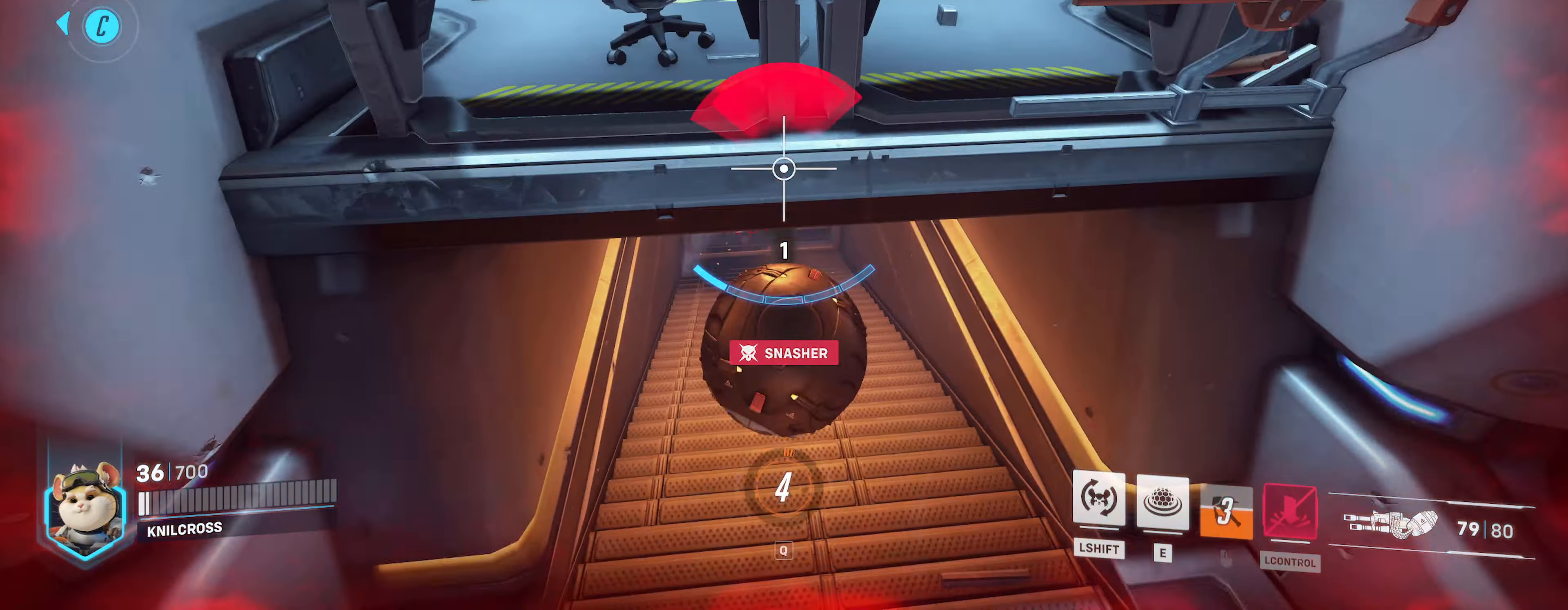
{"keys": ["a", "s"], "mouse": [], "events": [[167, "a", "down"], [183, "a", "up"], [283, "a", "down"], [317, "e", "down"], [350, "shift", "up"], [433, "e", "up"]]}
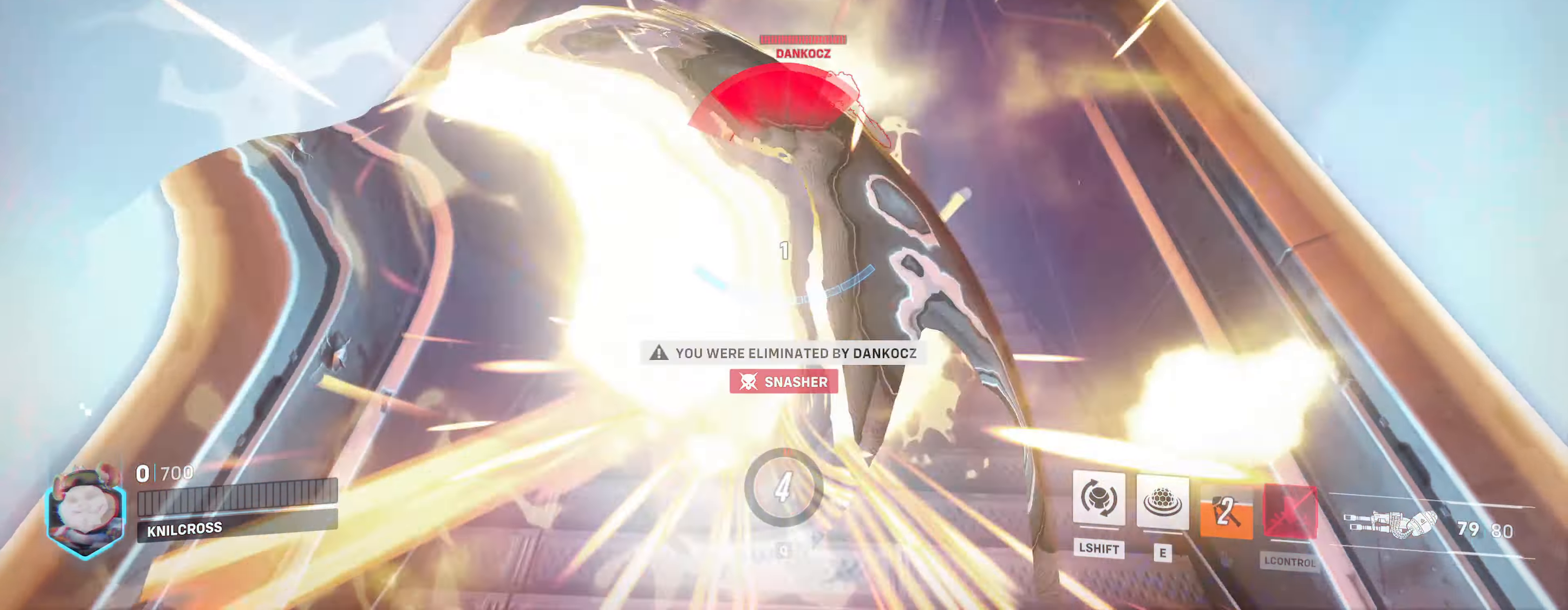
{"keys": [], "mouse": [], "events": [[133, "a", "up"], [200, "s", "up"]]}